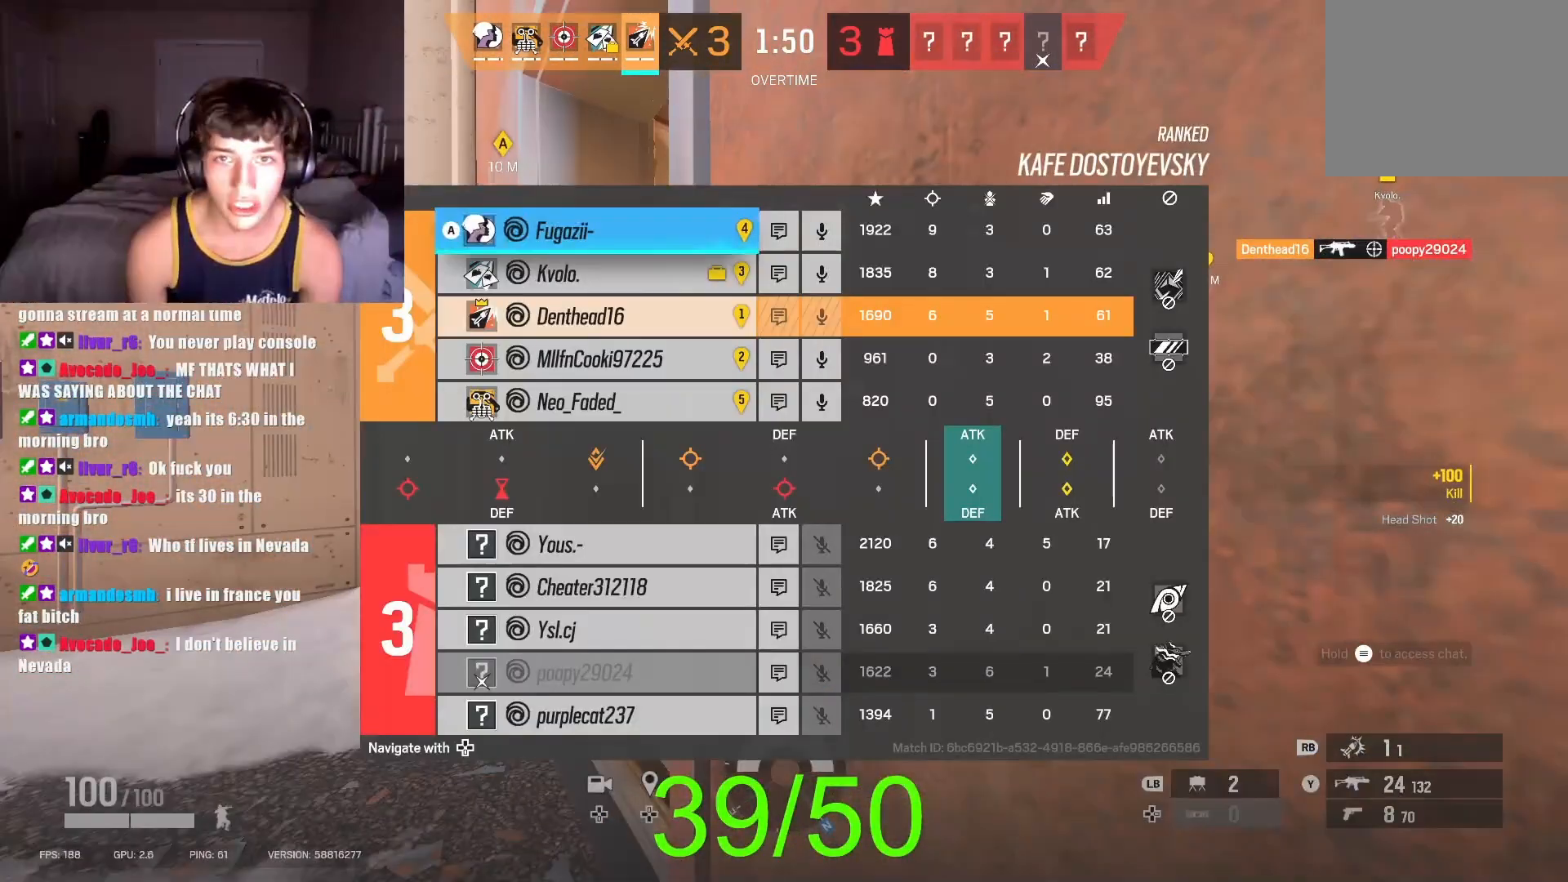
Gameplay with a controller (Xbox layout); each line is a JSON object with the inputs held at the frame after it. "button_events" lists button changes between this image and that frame as [ms after this image, input, new state], when the widget could be followed in between (sticks are given only as held states).
{"buttons": [], "left_stick": "center", "right_stick": "center", "button_events": [[67, "SELECT", "up"], [133, "SELECT", "down"], [300, "SELECT", "up"]]}
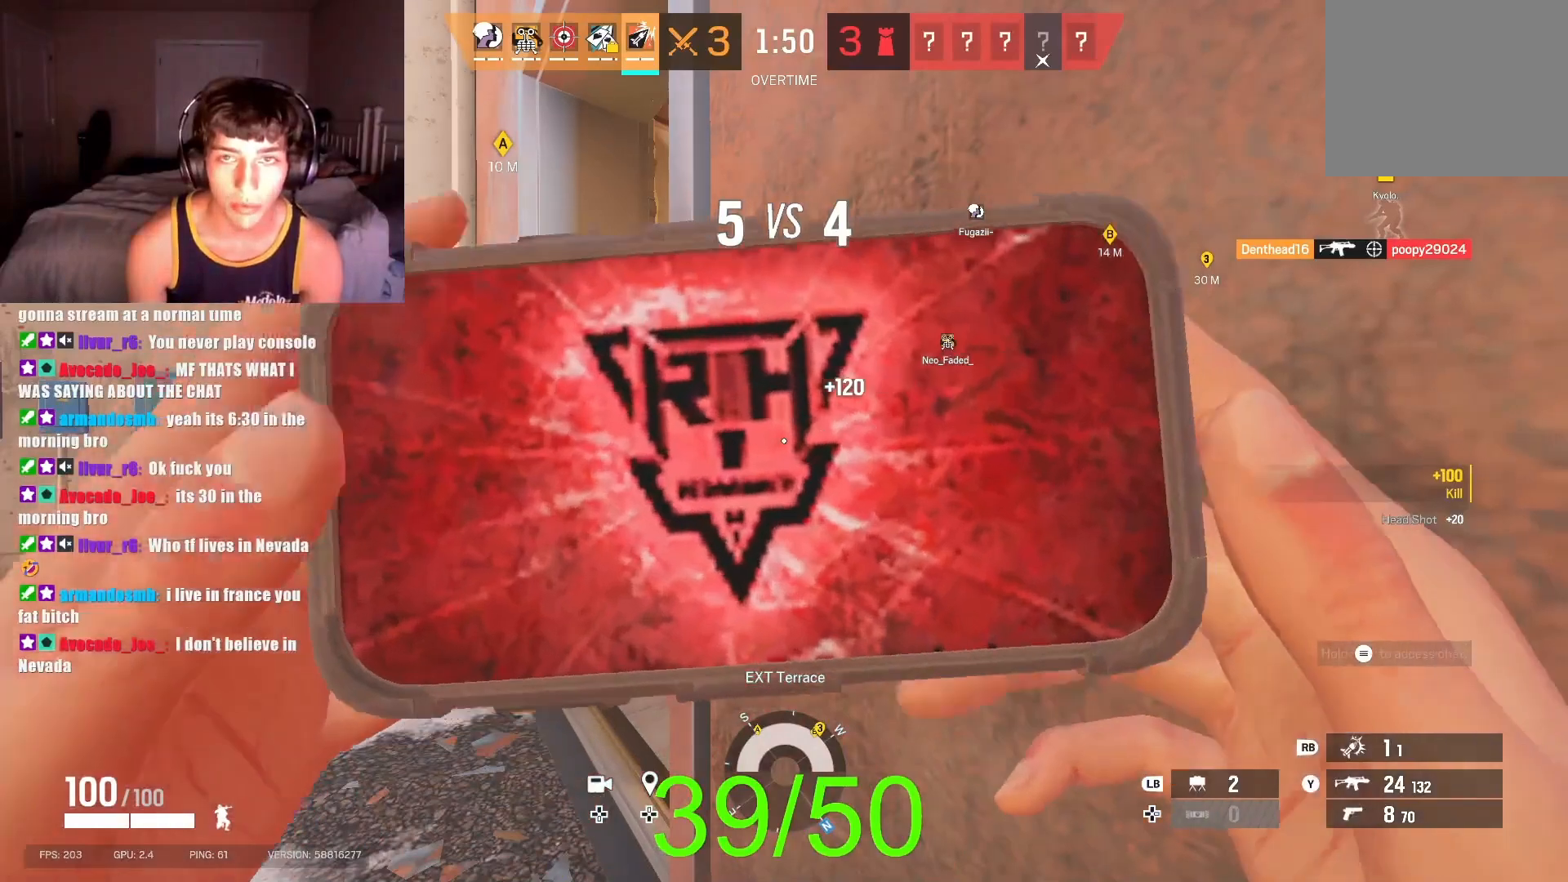
{"buttons": [], "left_stick": "center", "right_stick": "up", "button_events": []}
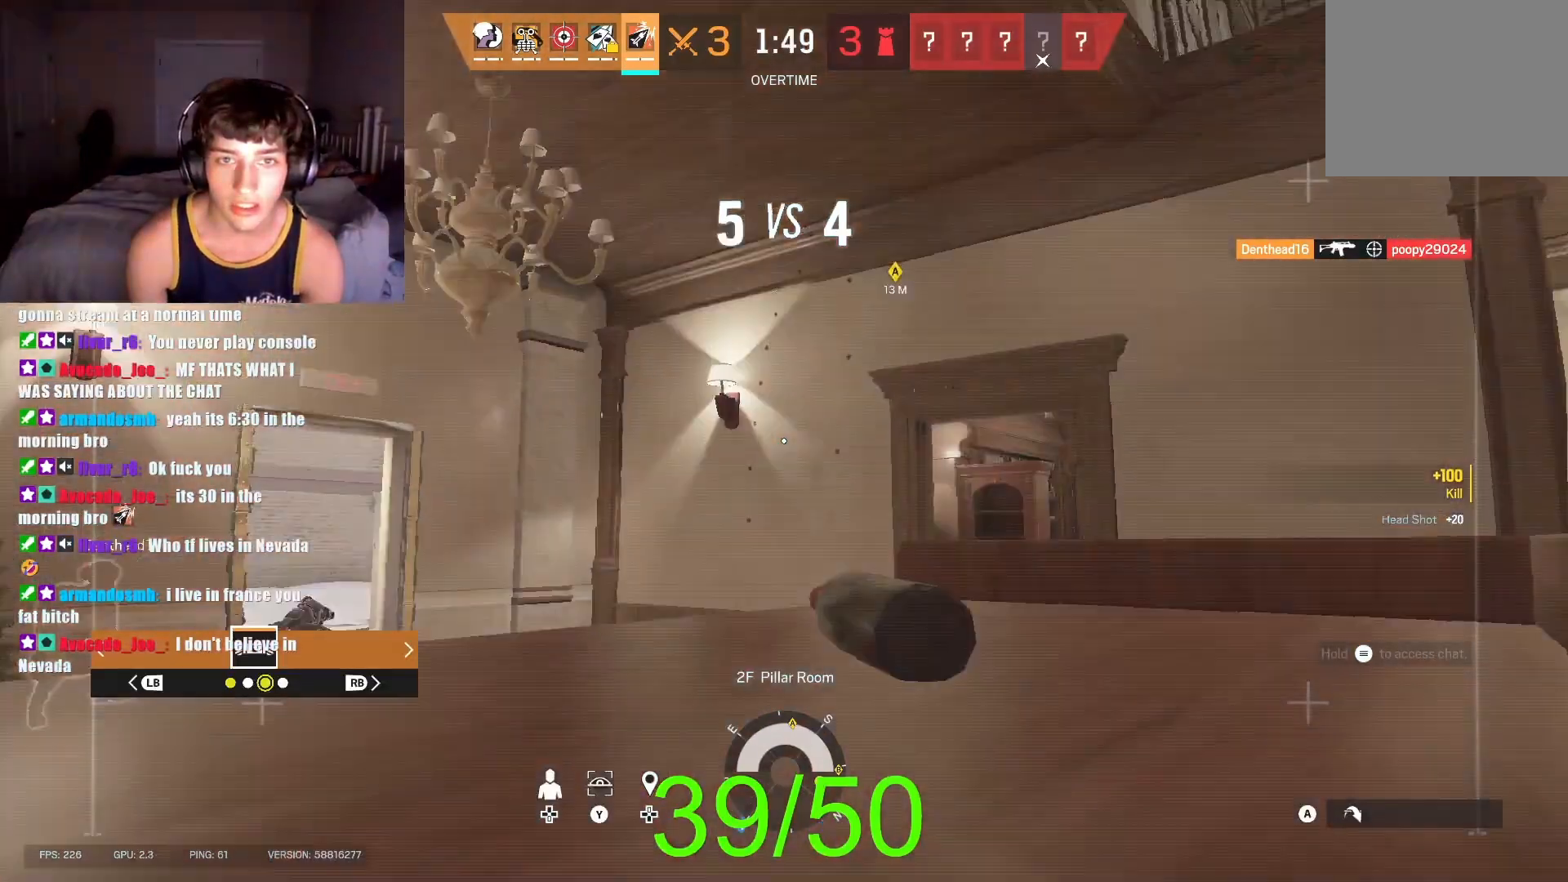
{"buttons": ["R3"], "left_stick": "center", "right_stick": "center", "button_events": [[467, "R3", "down"]]}
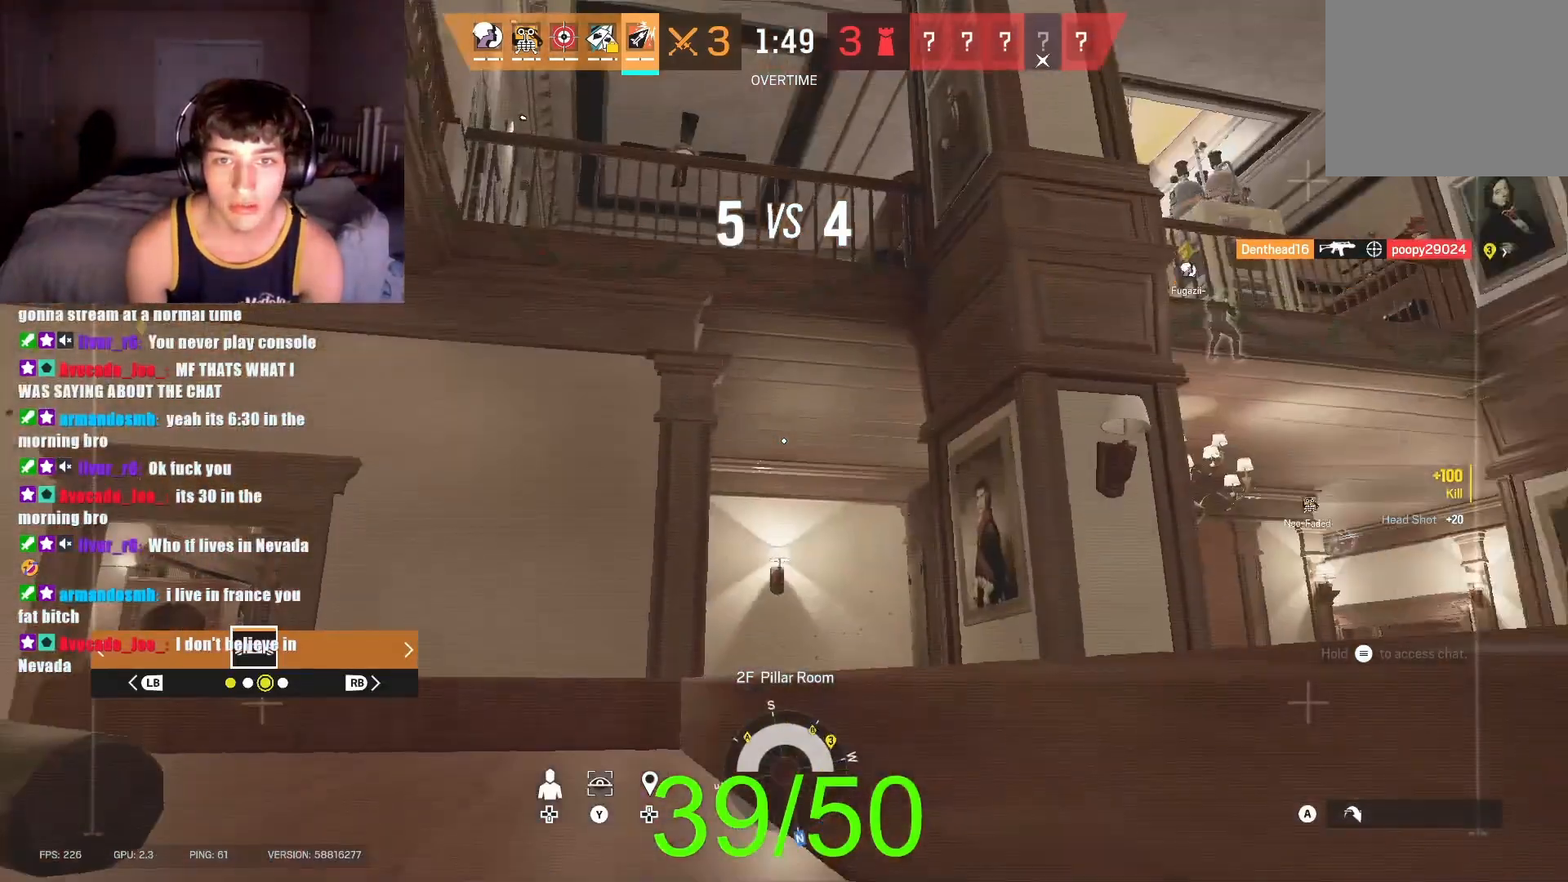
{"buttons": ["L2"], "left_stick": "center", "right_stick": "center", "button_events": [[100, "R3", "up"], [267, "L2", "down"]]}
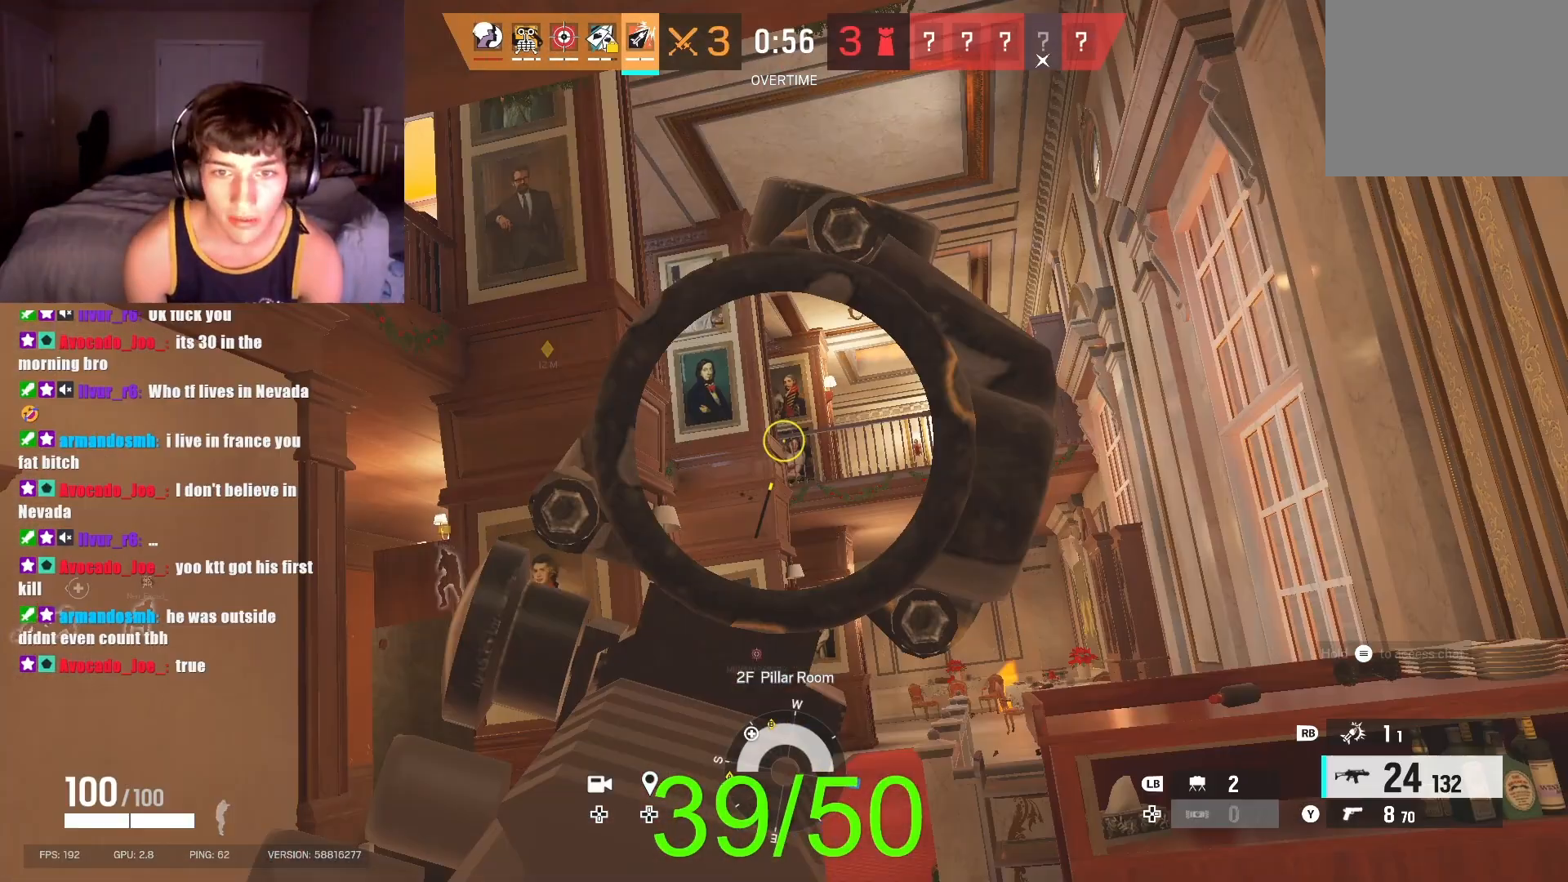
{"buttons": ["L2"], "left_stick": "center", "right_stick": "center", "button_events": []}
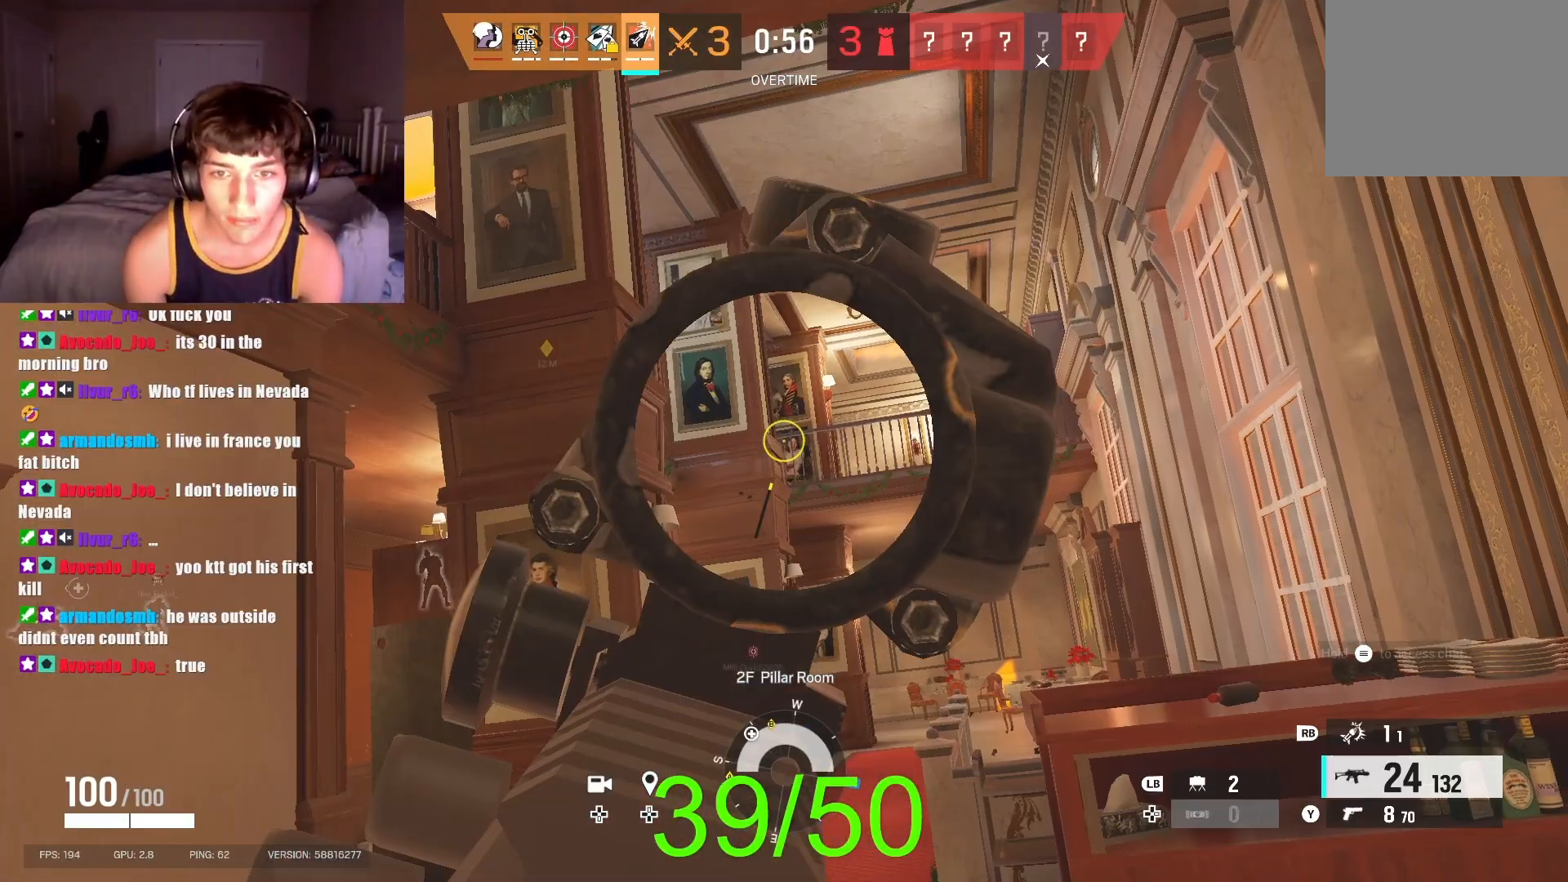
{"buttons": ["L2"], "left_stick": "center", "right_stick": "center", "button_events": []}
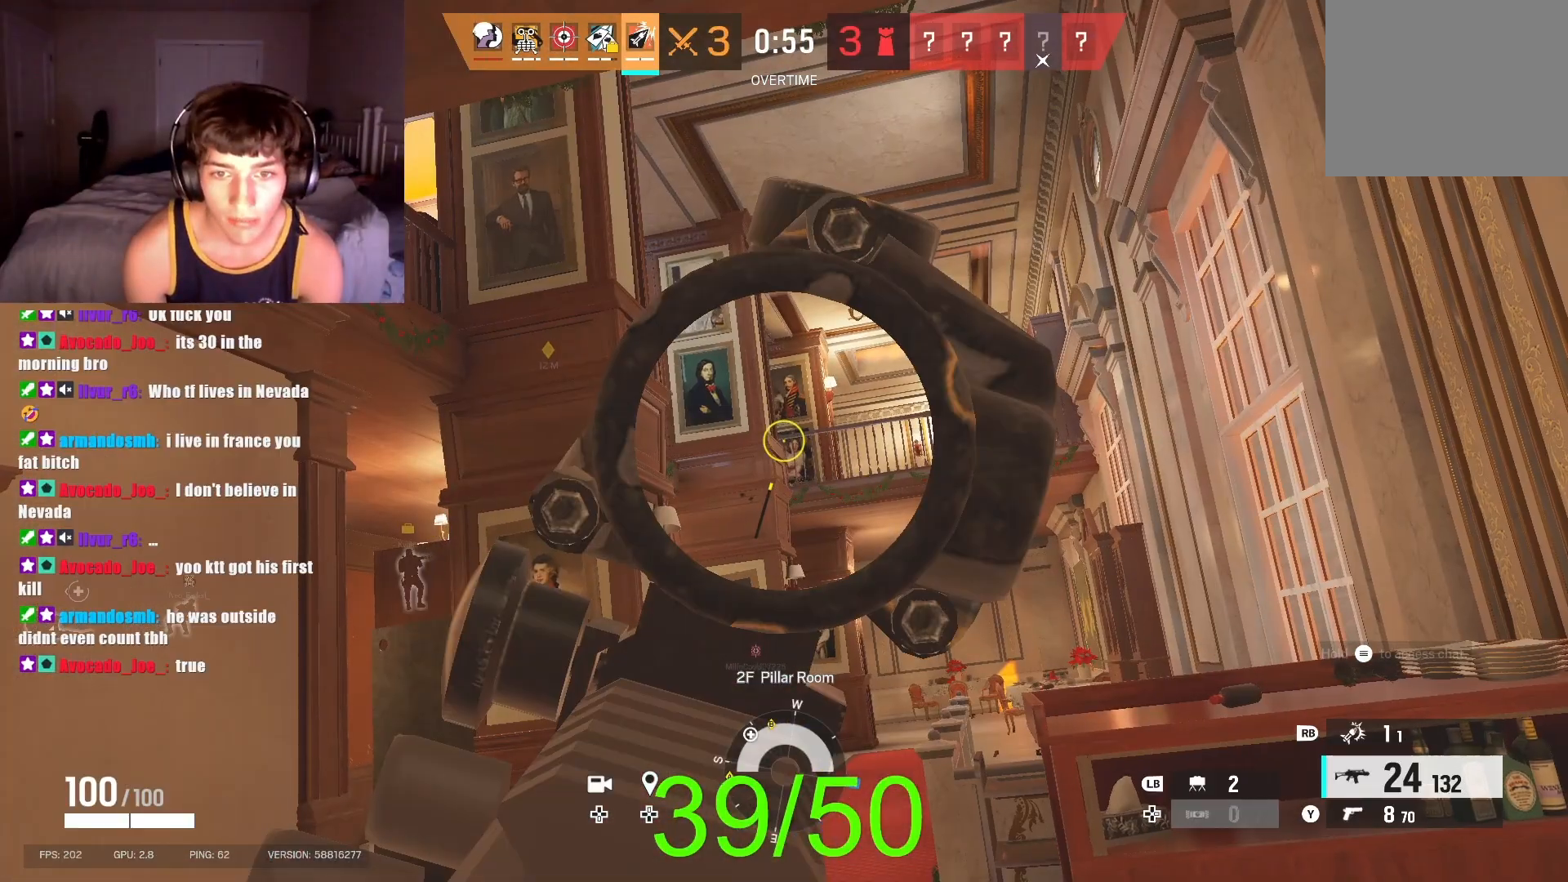
{"buttons": ["L2"], "left_stick": "center", "right_stick": "center", "button_events": []}
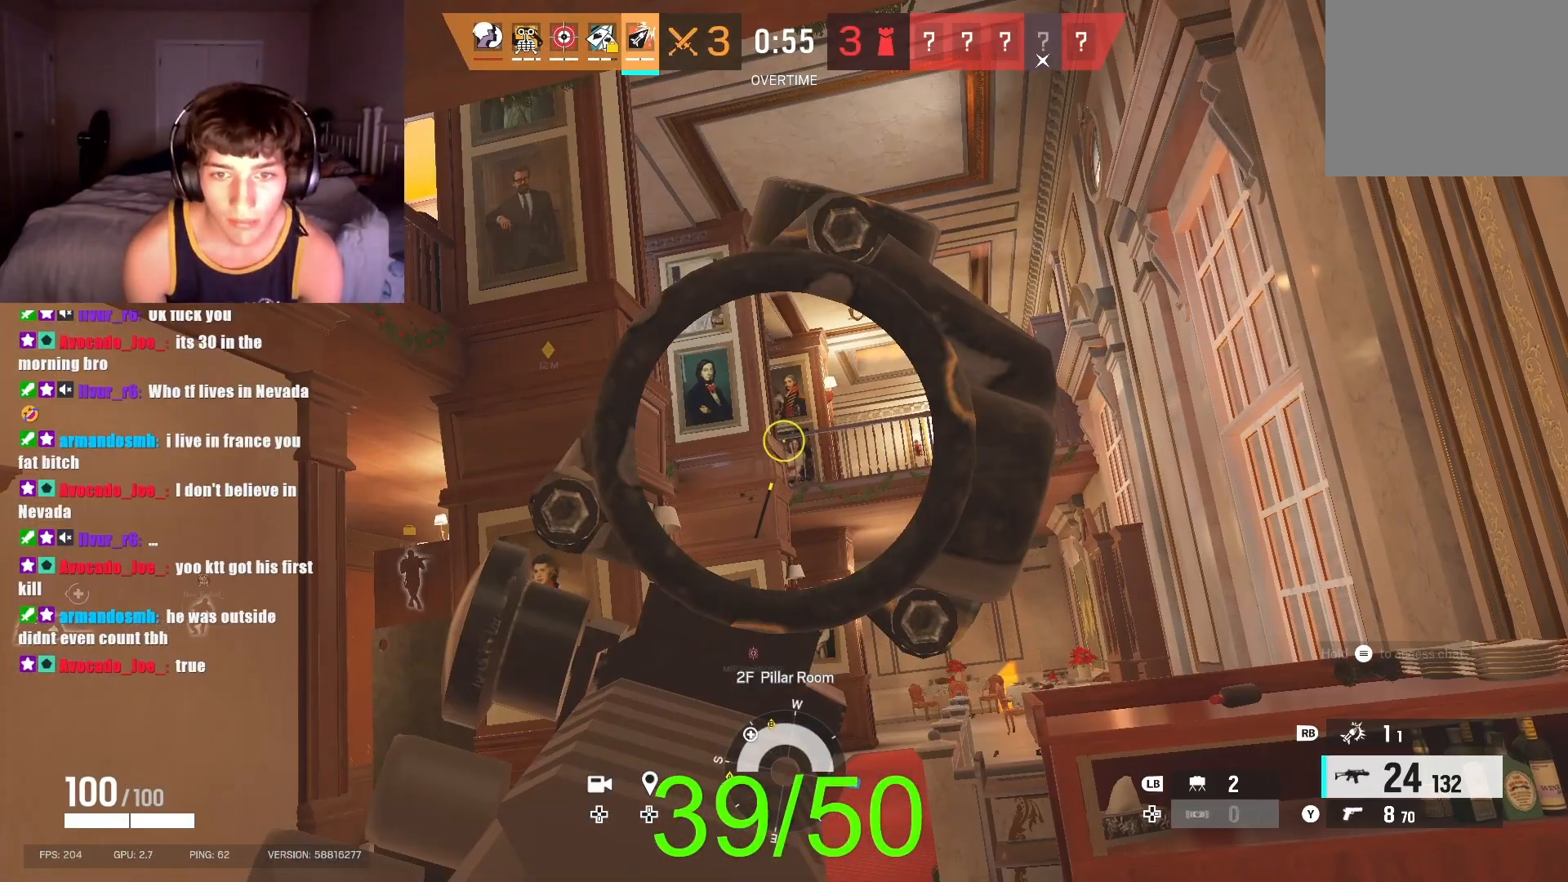
{"buttons": ["L2"], "left_stick": "center", "right_stick": "center", "button_events": []}
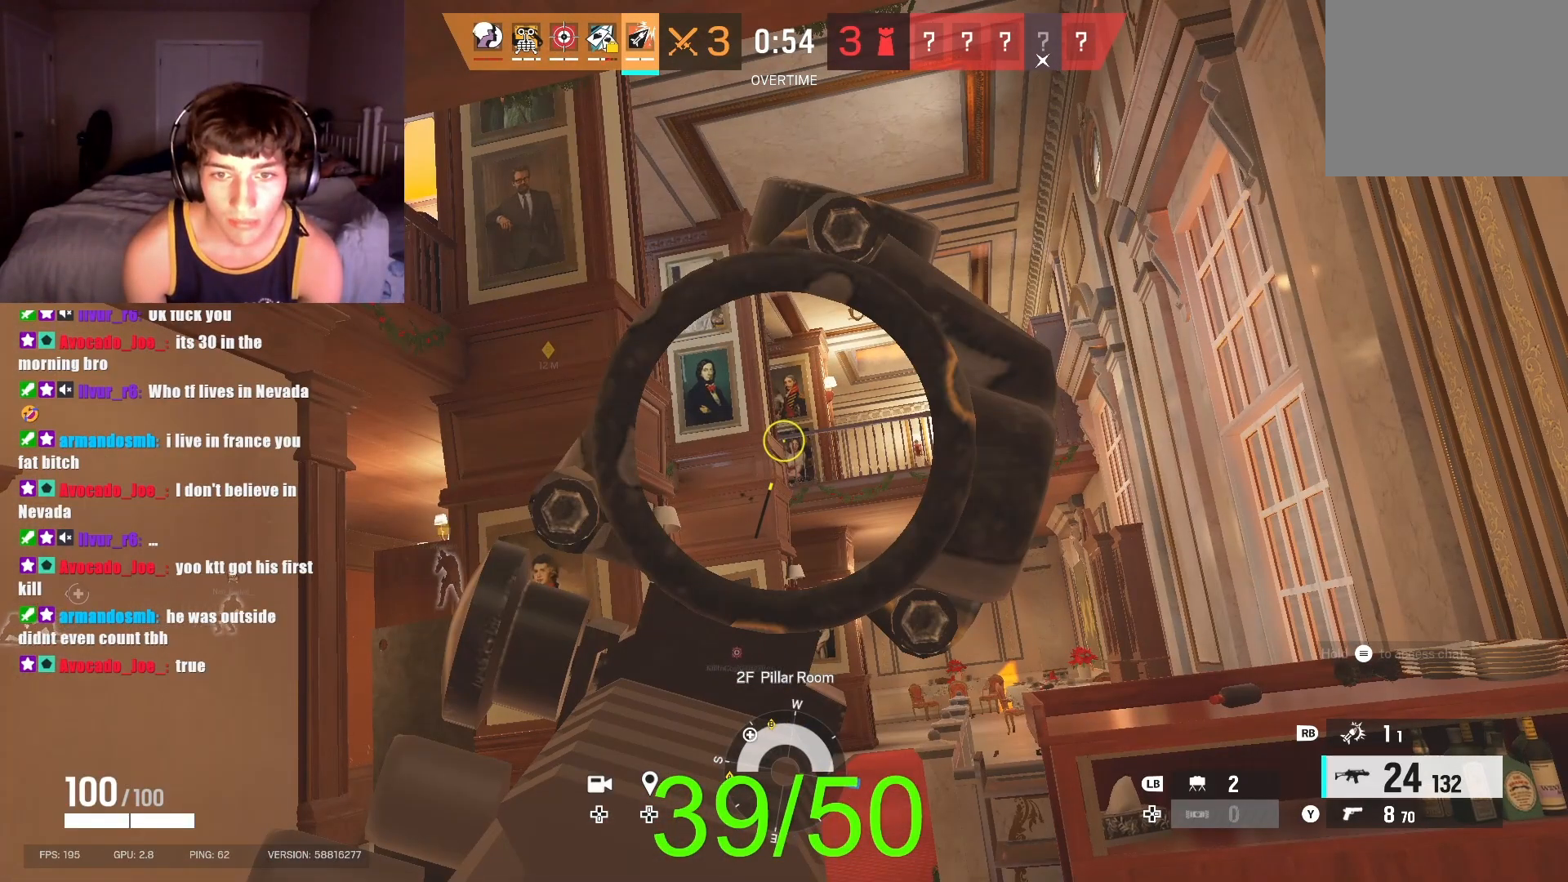
{"buttons": ["L2"], "left_stick": "center", "right_stick": "center", "button_events": []}
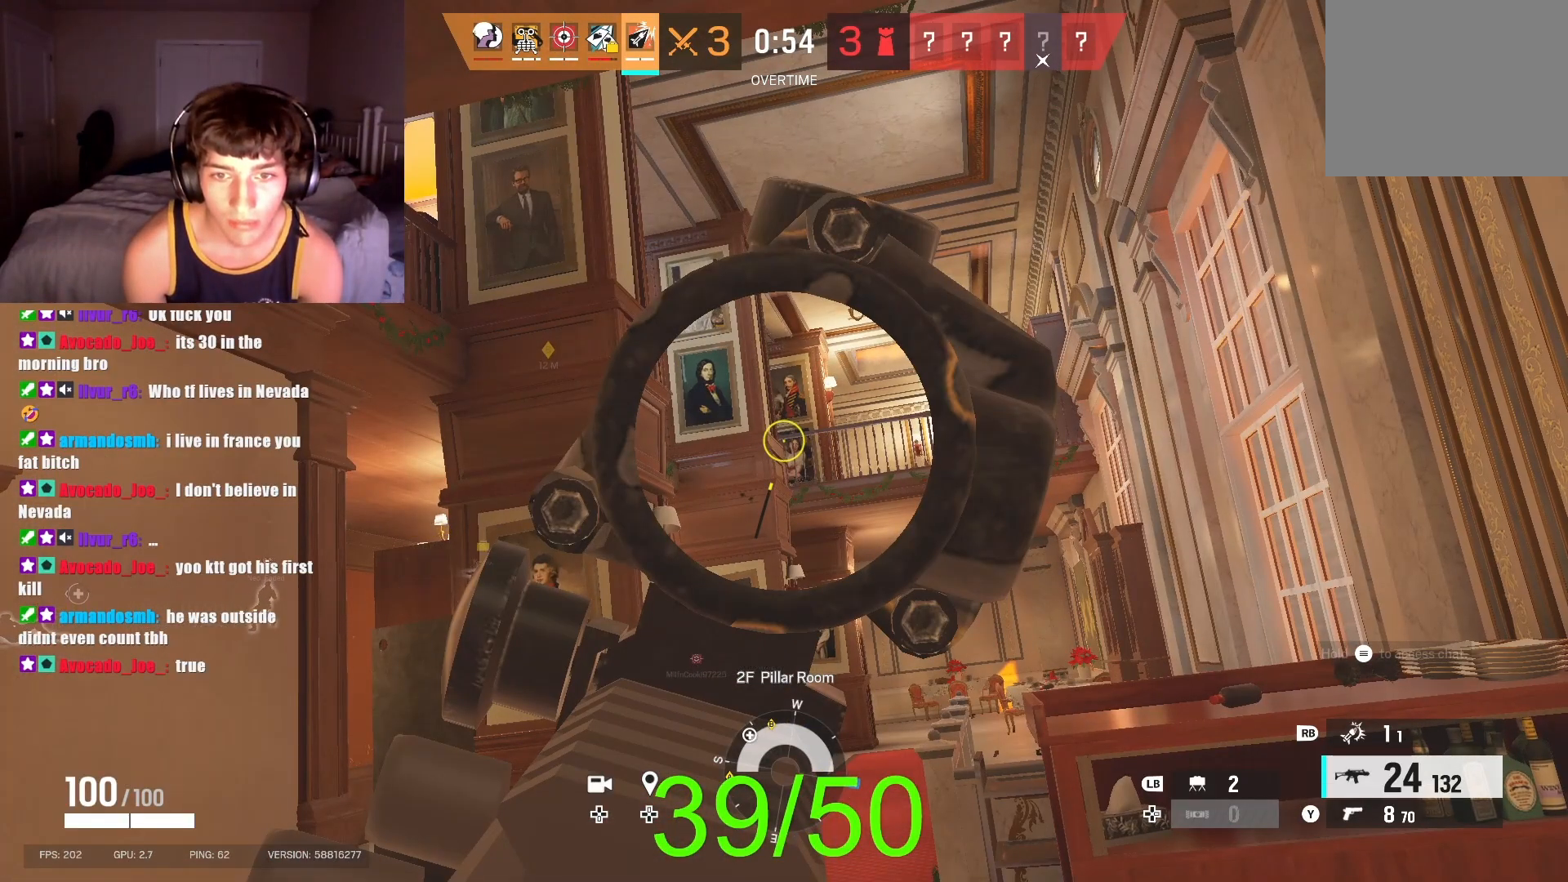
{"buttons": ["L2"], "left_stick": "right", "right_stick": "center", "button_events": []}
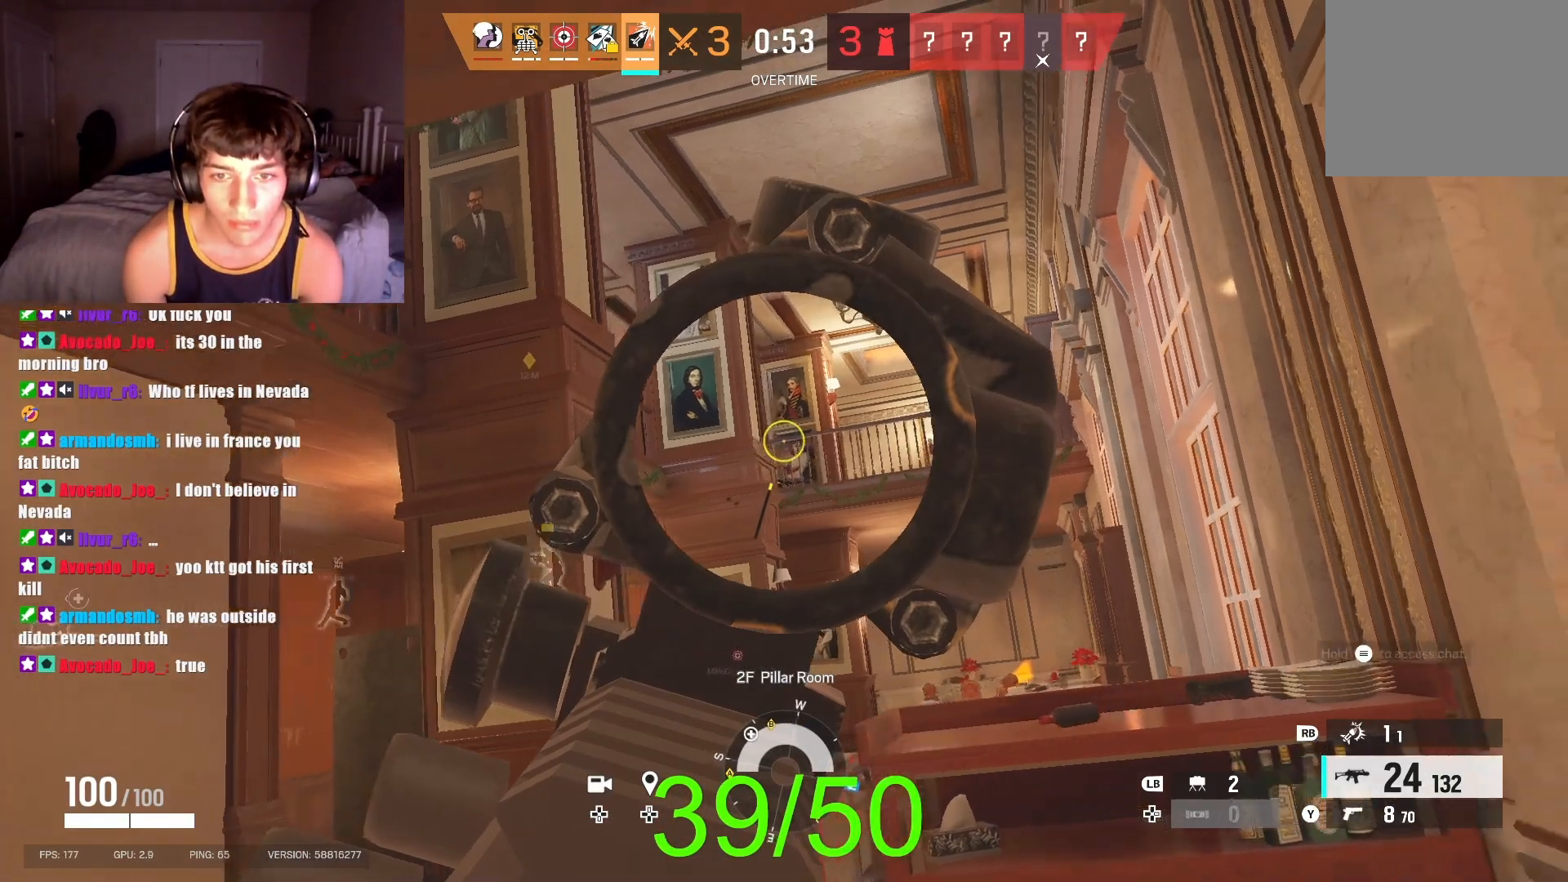
{"buttons": ["L2"], "left_stick": "right", "right_stick": "center", "button_events": []}
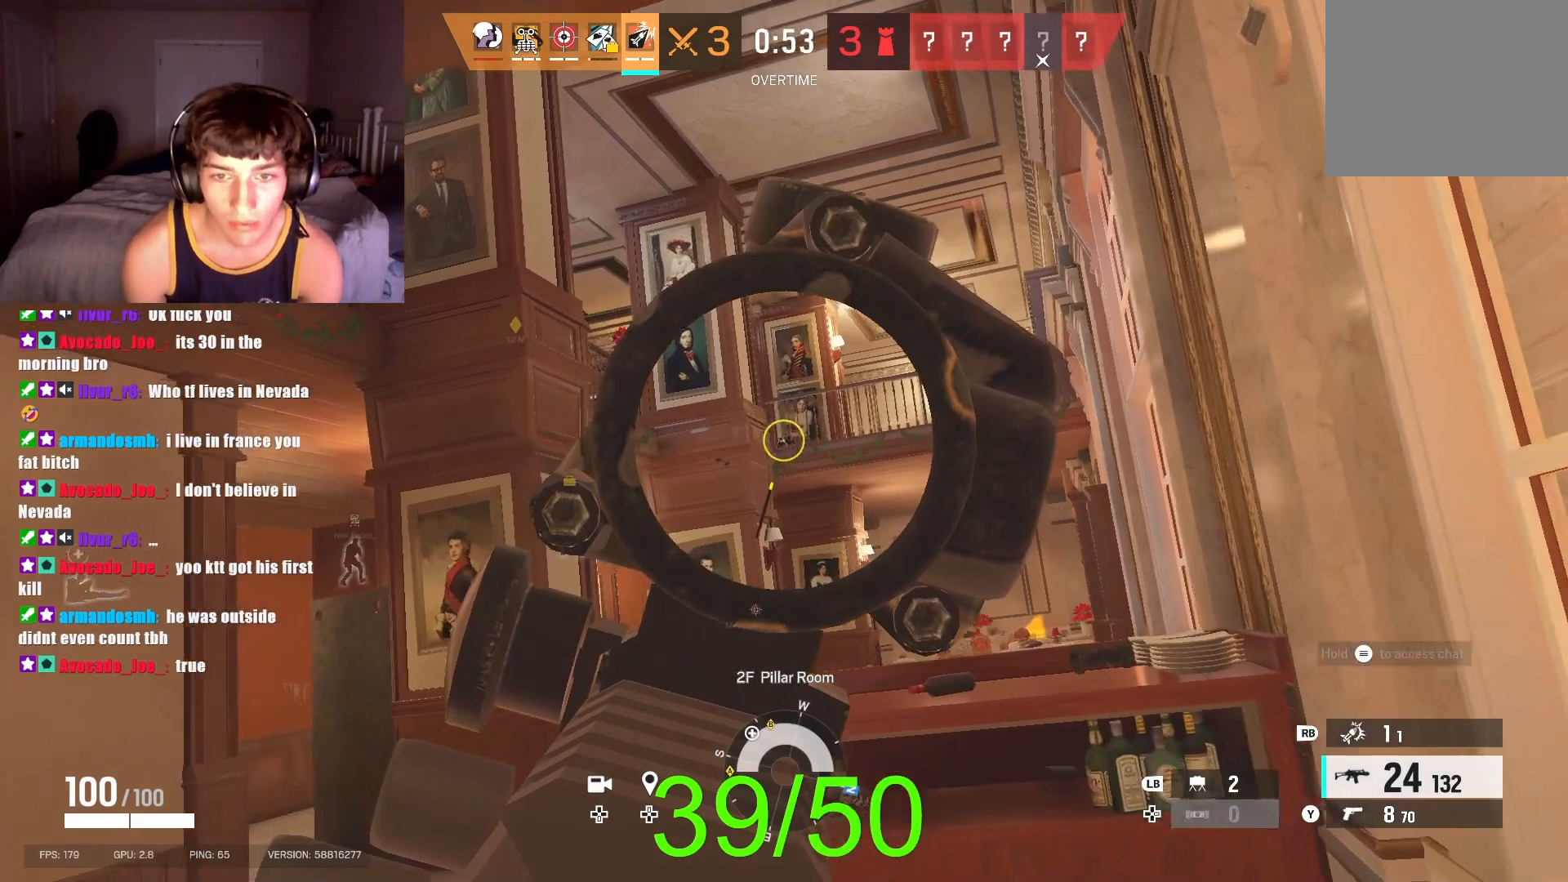
{"buttons": ["L2", "R2"], "left_stick": "center", "right_stick": "center", "button_events": [[200, "R2", "down"]]}